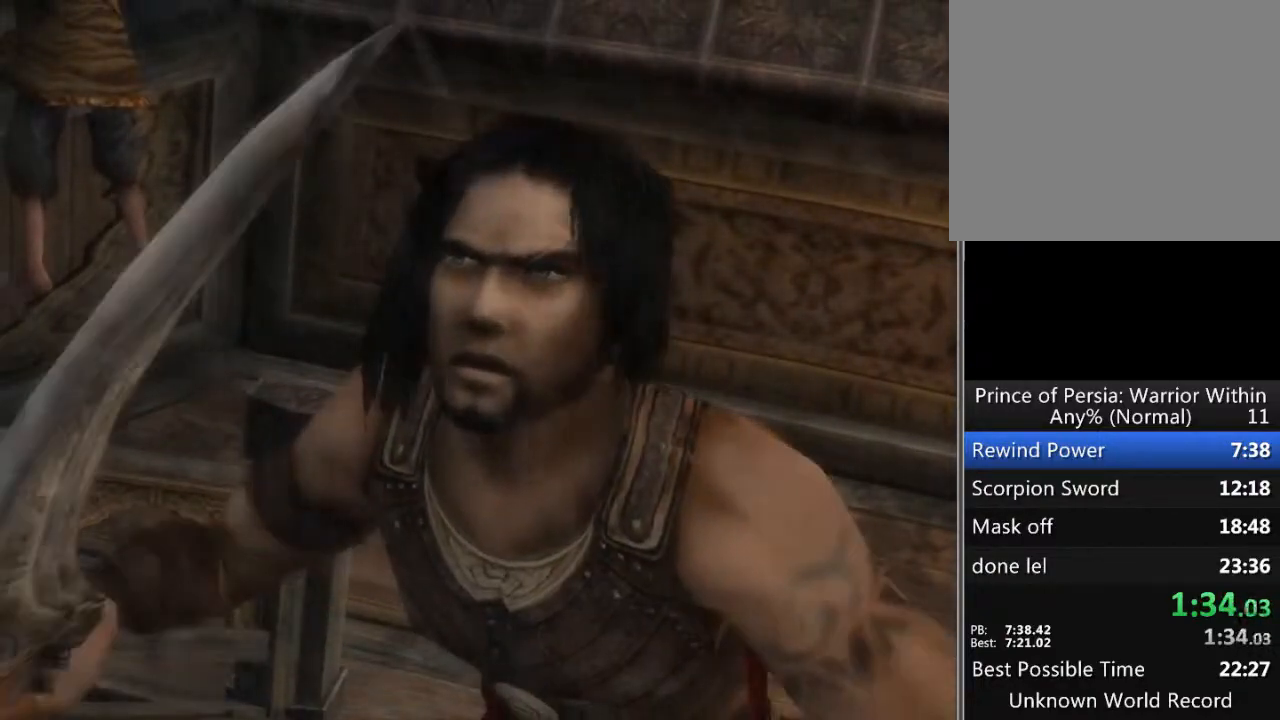
Gameplay with a controller (Xbox layout); each line is a JSON object with the inputs held at the frame after it. "events" lists button and stick changes between this image and that frame as [ms after this image, input, new state], when the widget could be followed in between. Not read: L1 L2 L3 R1 R2 R3.
{"buttons": [], "left_stick": "right", "right_stick": "center", "events": [[300, "left_stick", "right"]]}
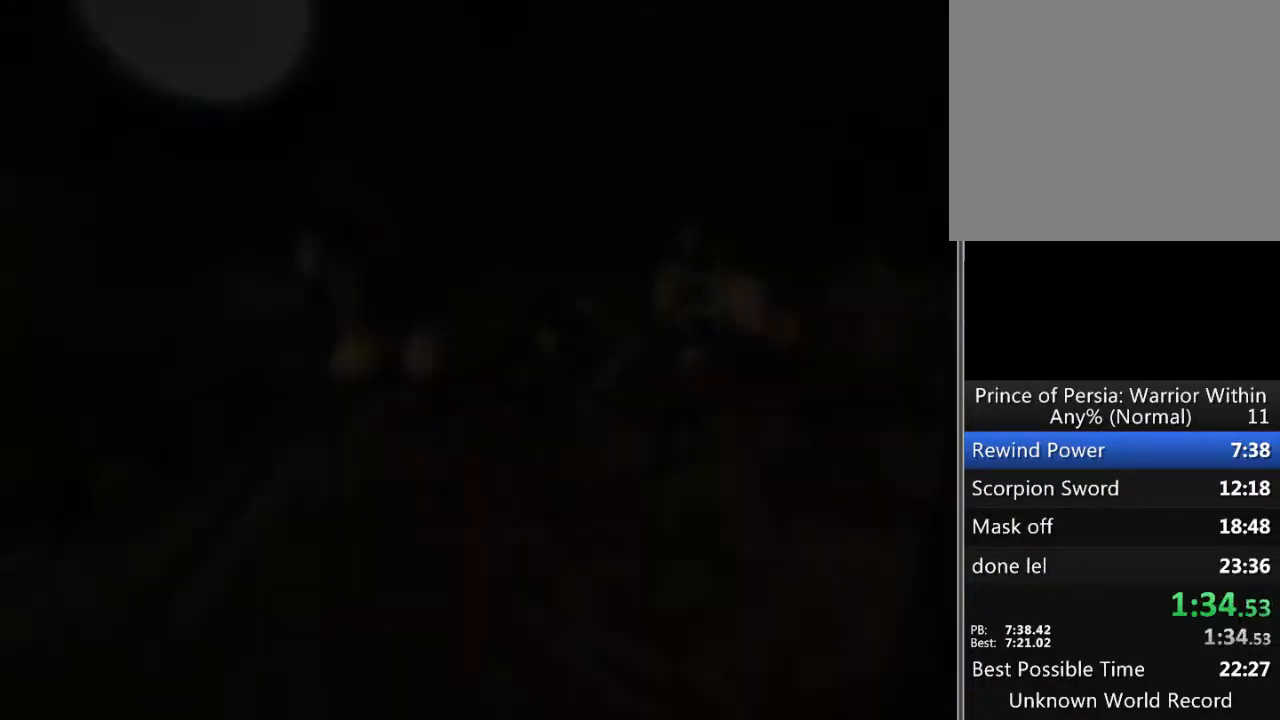
{"buttons": [], "left_stick": "center", "right_stick": "center", "events": [[100, "left_stick", "center"]]}
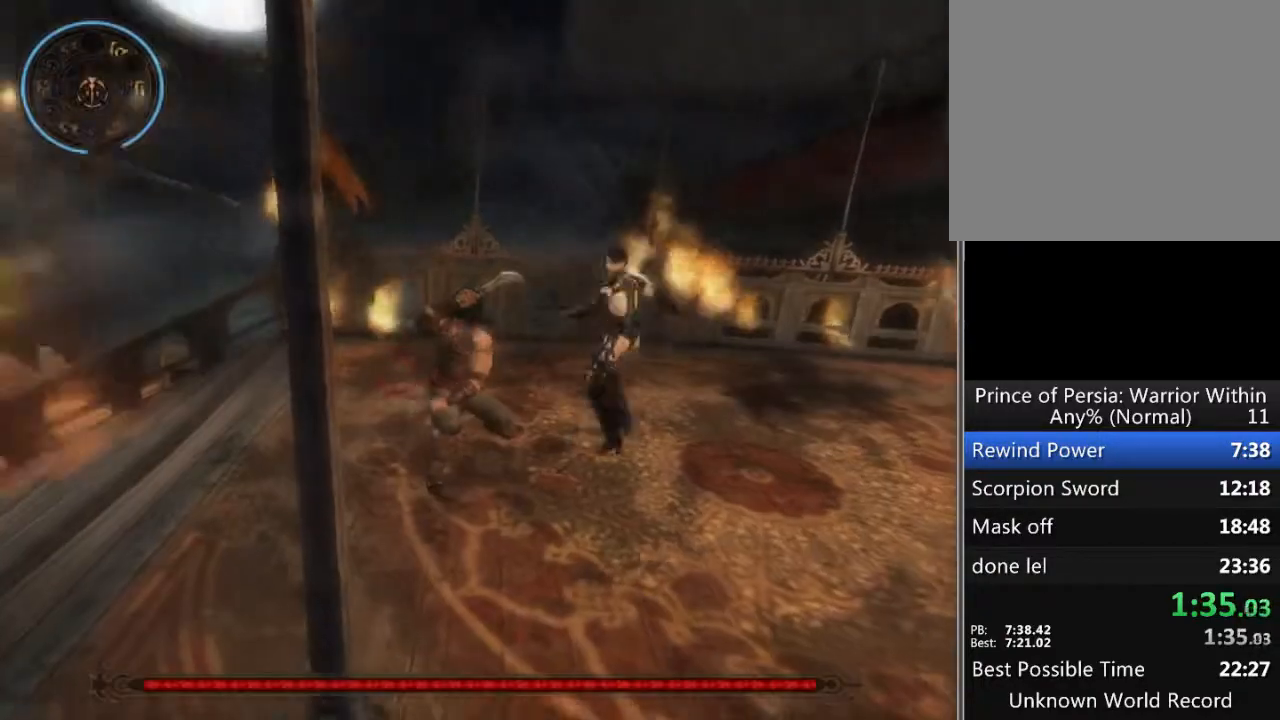
{"buttons": [], "left_stick": "up-right", "right_stick": "center", "events": [[333, "X", "down"], [333, "left_stick", "up-right"], [433, "X", "up"]]}
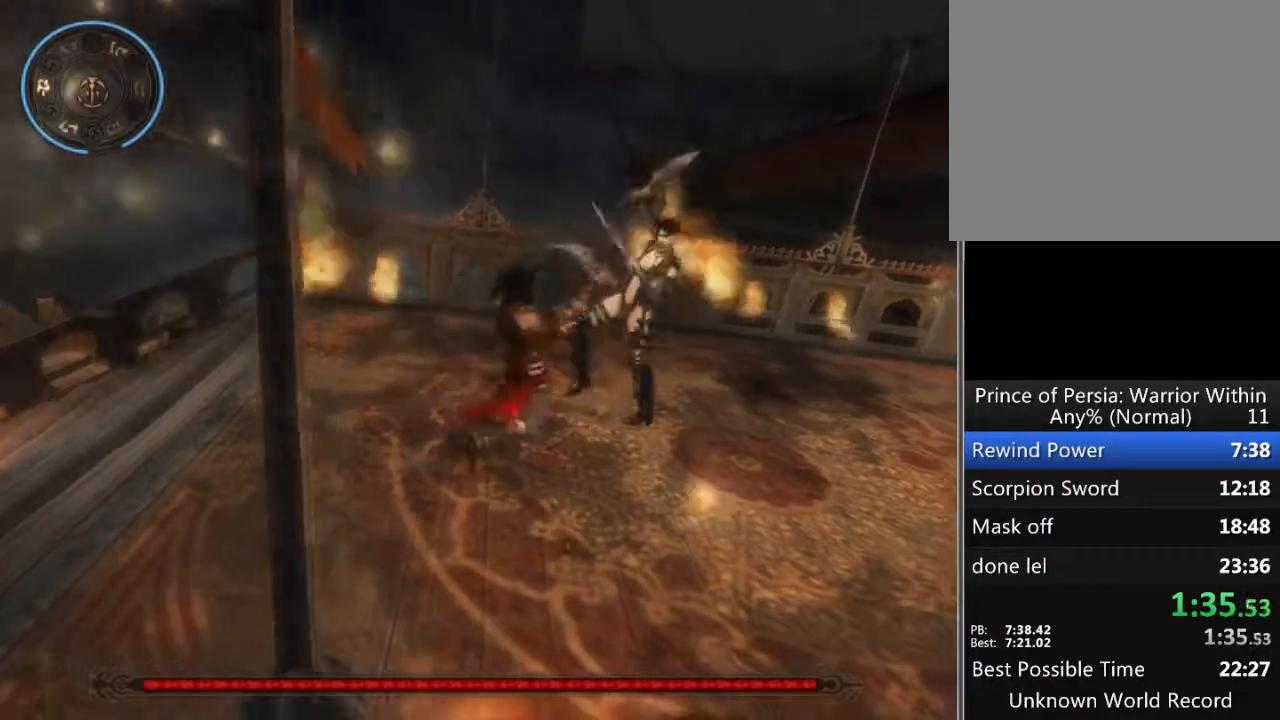
{"buttons": ["X"], "left_stick": "up-right", "right_stick": "center", "events": [[33, "X", "down"], [133, "X", "up"], [167, "X", "down"], [233, "X", "up"], [333, "X", "down"], [433, "X", "up"], [500, "X", "down"]]}
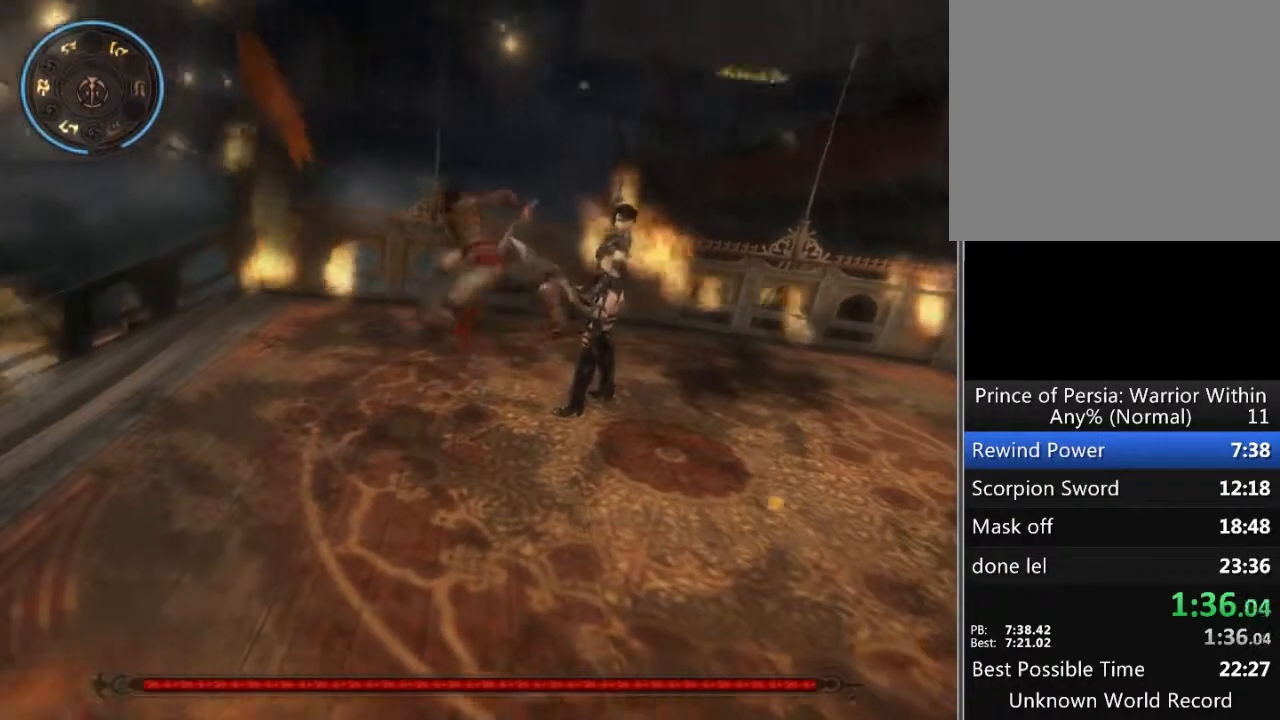
{"buttons": ["X"], "left_stick": "up-right", "right_stick": "center", "events": [[433, "X", "up"], [500, "X", "down"]]}
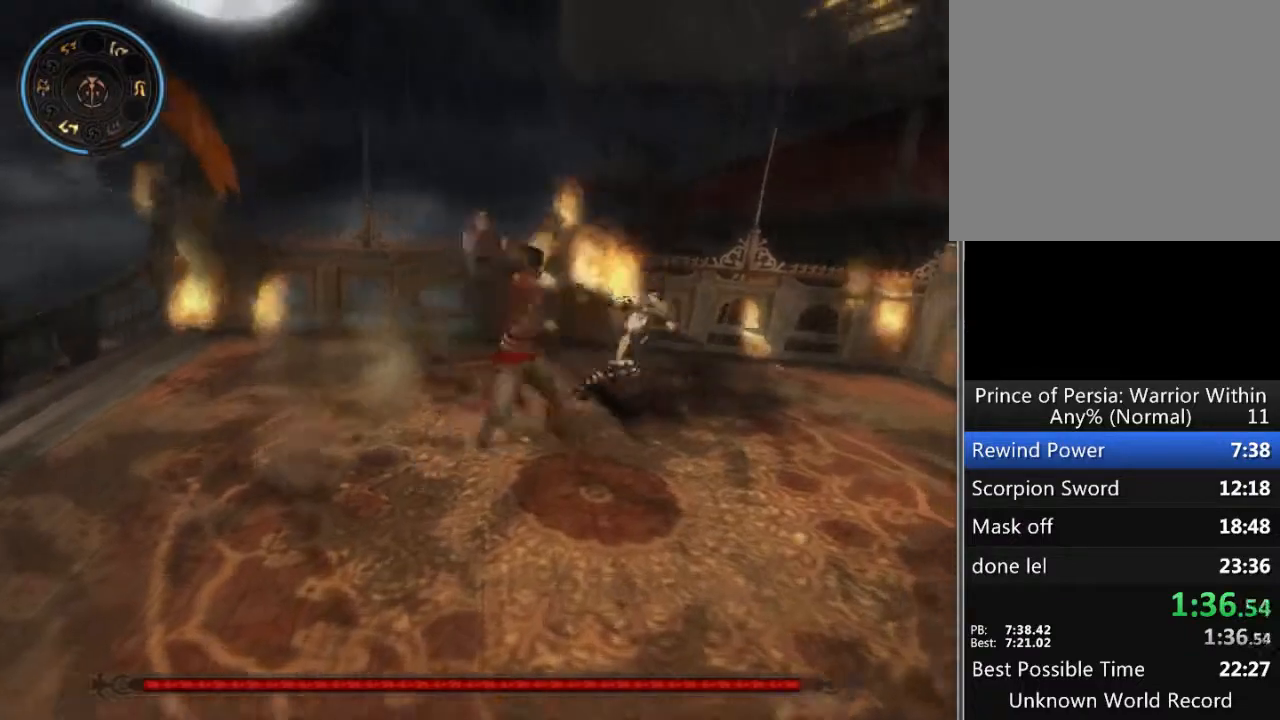
{"buttons": ["X"], "left_stick": "up-right", "right_stick": "center", "events": [[100, "X", "up"], [133, "X", "down"], [233, "X", "up"], [333, "X", "down"], [400, "X", "up"], [500, "X", "down"]]}
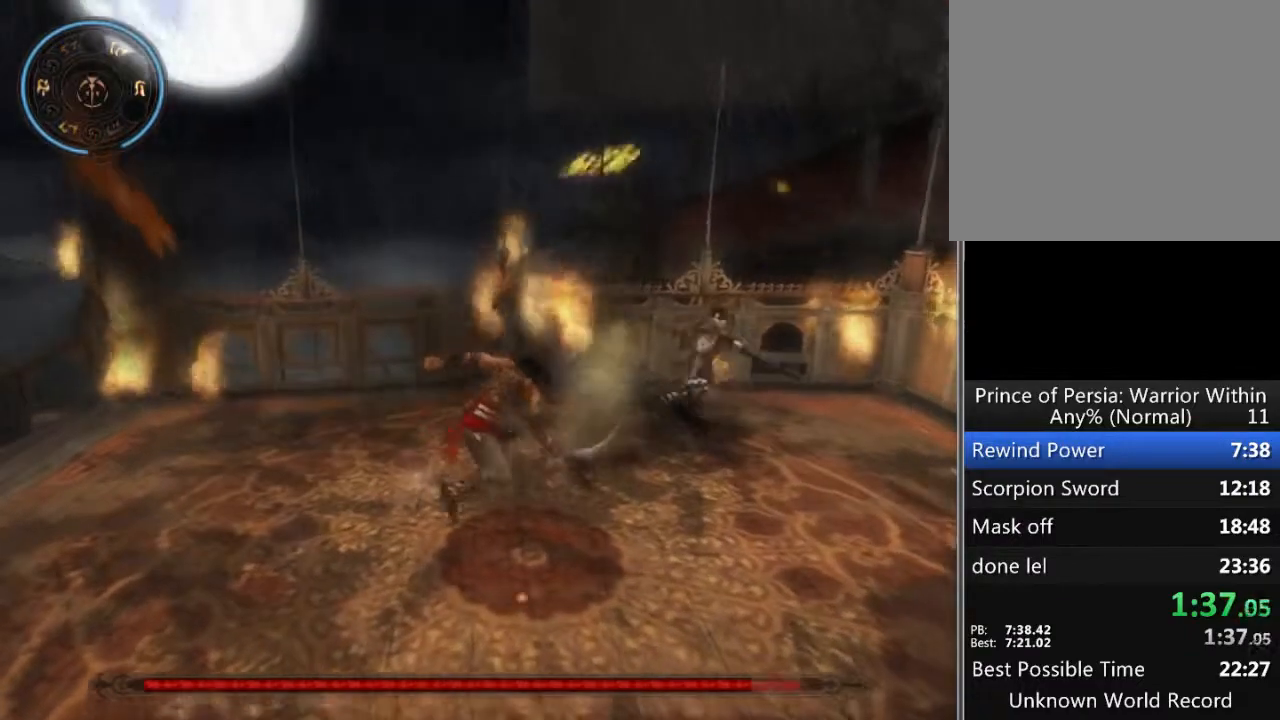
{"buttons": ["X"], "left_stick": "up-right", "right_stick": "center", "events": [[67, "X", "up"], [167, "X", "down"], [233, "X", "up"], [300, "X", "down"], [433, "X", "up"], [467, "X", "down"]]}
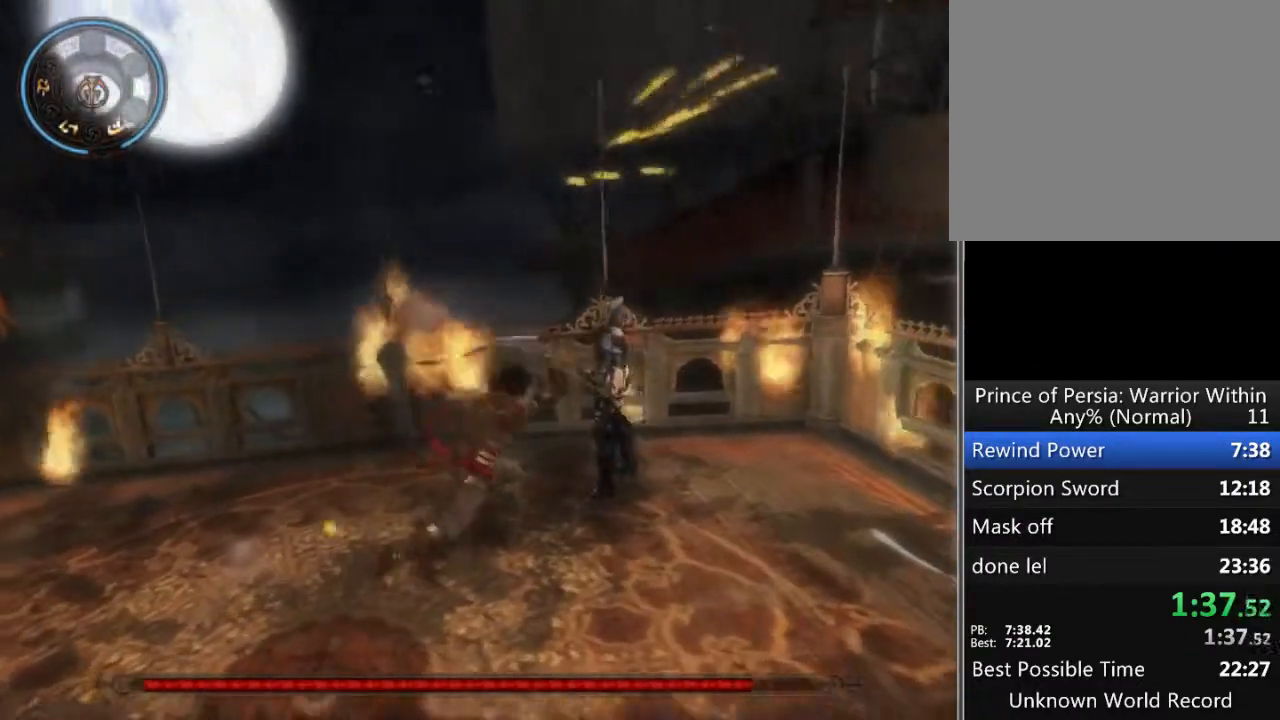
{"buttons": ["X"], "left_stick": "up-right", "right_stick": "center", "events": [[33, "X", "up"], [100, "X", "down"], [200, "X", "up"], [300, "X", "down"], [367, "X", "up"], [467, "X", "down"]]}
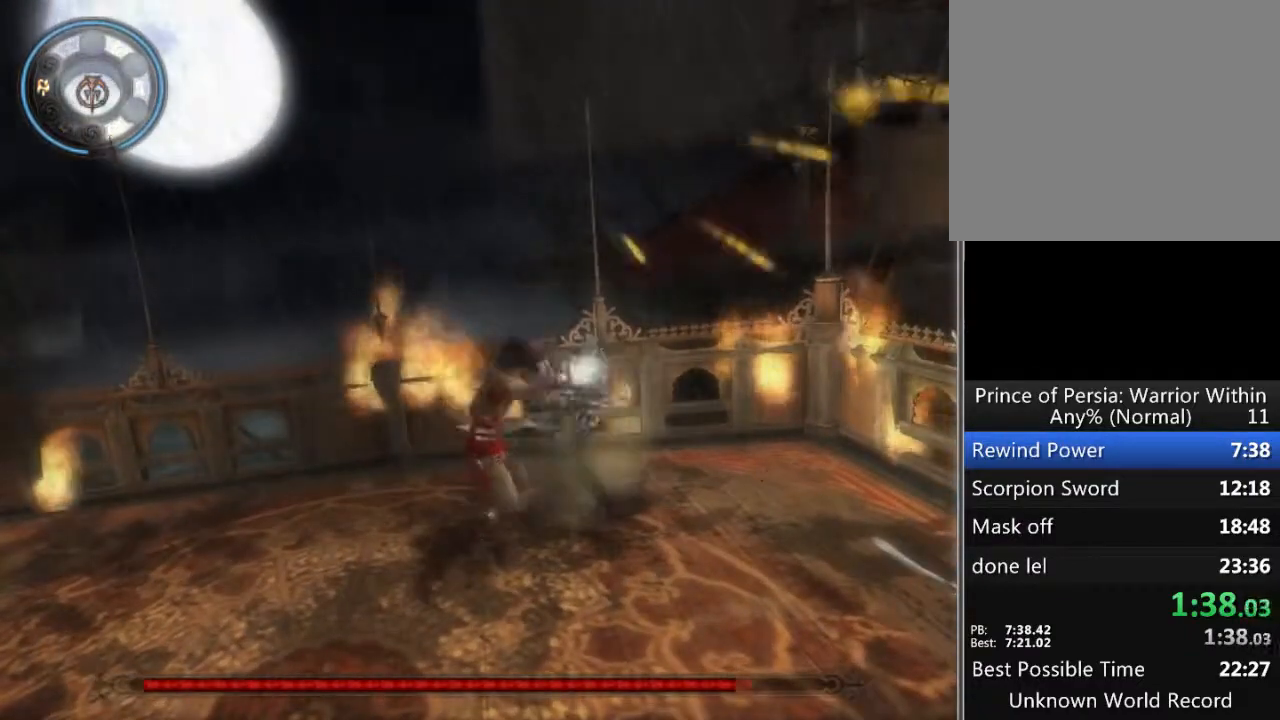
{"buttons": ["A"], "left_stick": "up-right", "right_stick": "center", "events": [[33, "X", "up"], [100, "X", "down"], [200, "X", "up"], [300, "A", "down"], [400, "A", "up"], [467, "A", "down"]]}
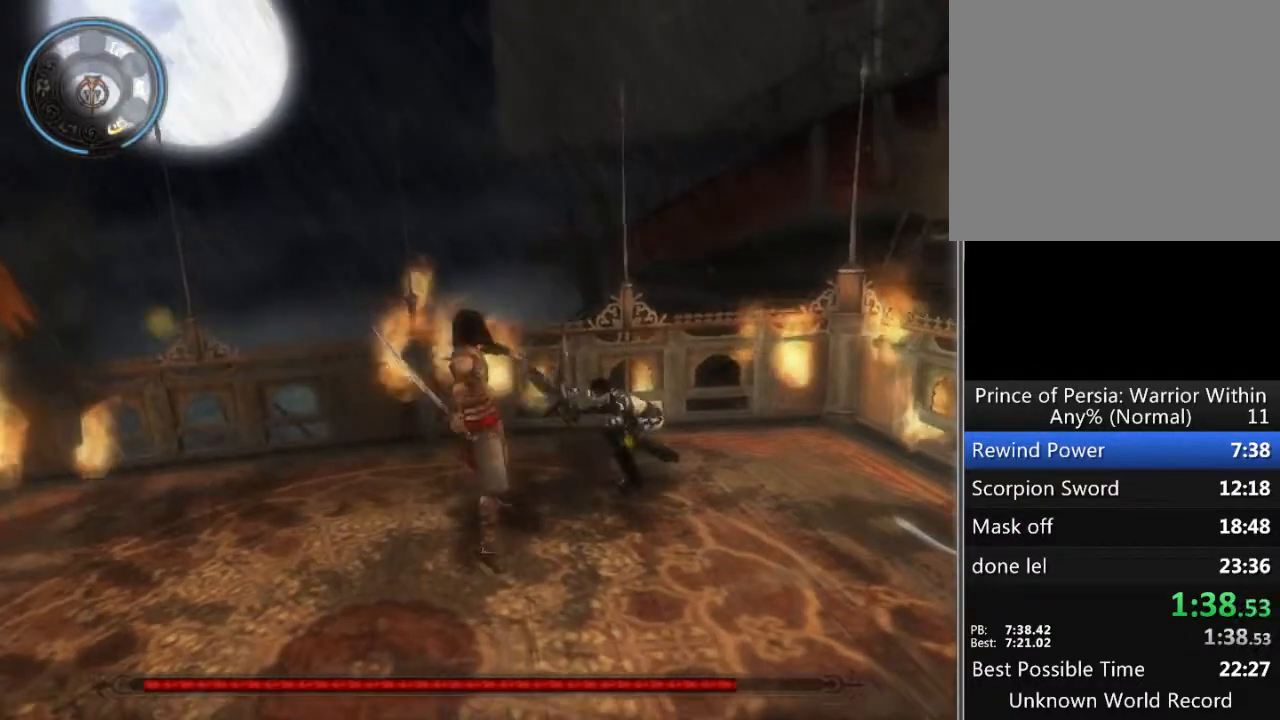
{"buttons": ["A"], "left_stick": "up-right", "right_stick": "center", "events": [[67, "A", "up"], [133, "A", "down"], [233, "A", "up"], [300, "A", "down"], [367, "A", "up"], [433, "A", "down"]]}
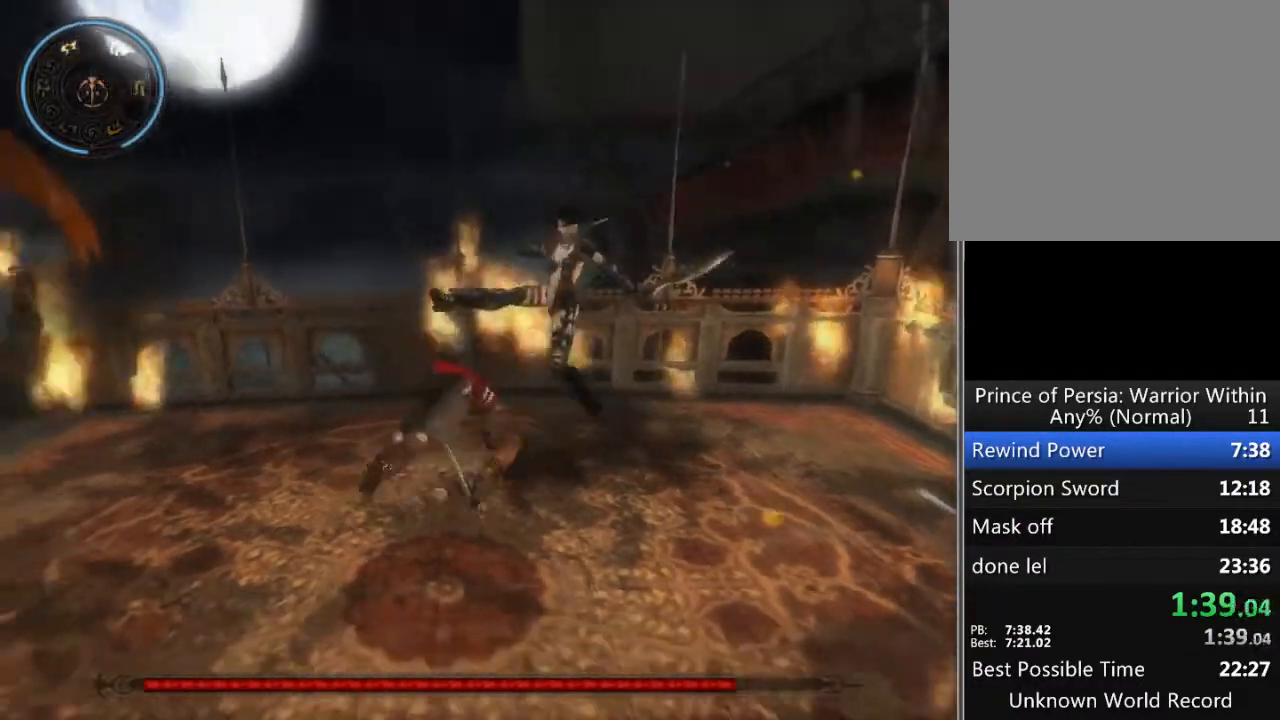
{"buttons": [], "left_stick": "center", "right_stick": "center", "events": [[33, "A", "up"], [100, "X", "down"], [200, "X", "up"], [233, "left_stick", "center"], [267, "X", "down"], [400, "X", "up"], [467, "X", "down"], [500, "X", "up"]]}
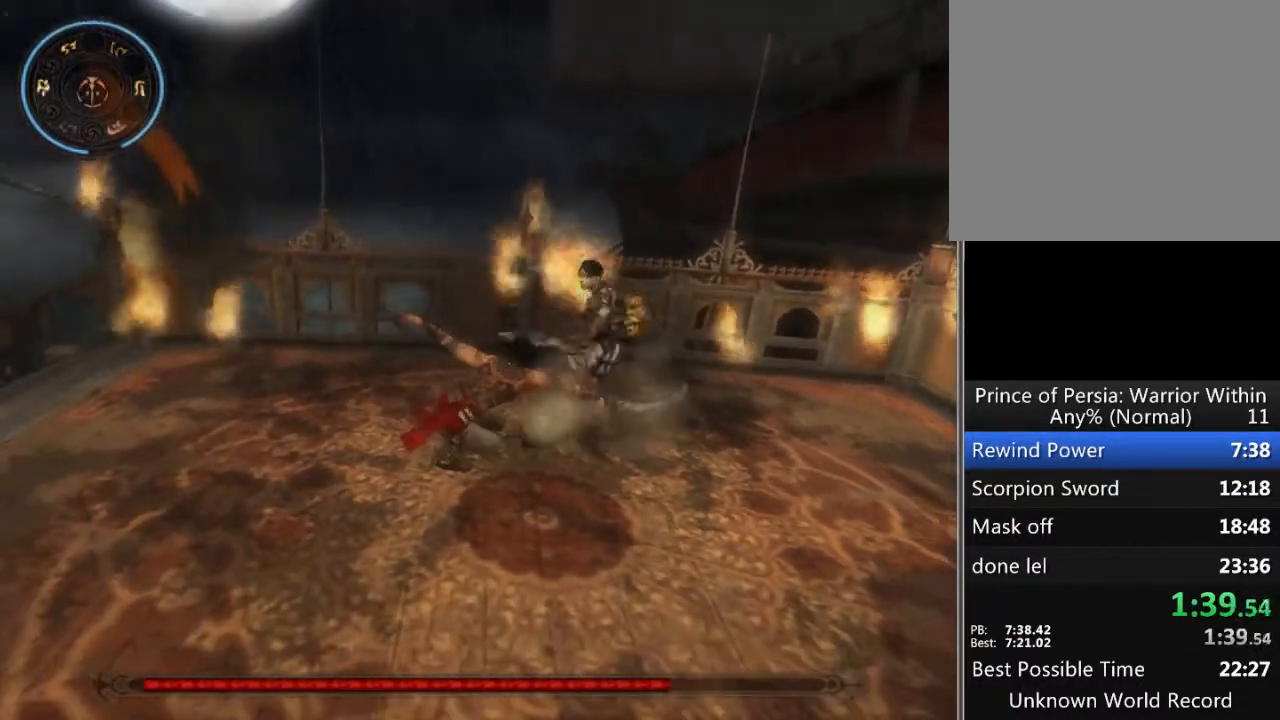
{"buttons": ["X"], "left_stick": "up-right", "right_stick": "center", "events": [[467, "X", "down"], [467, "left_stick", "up-right"]]}
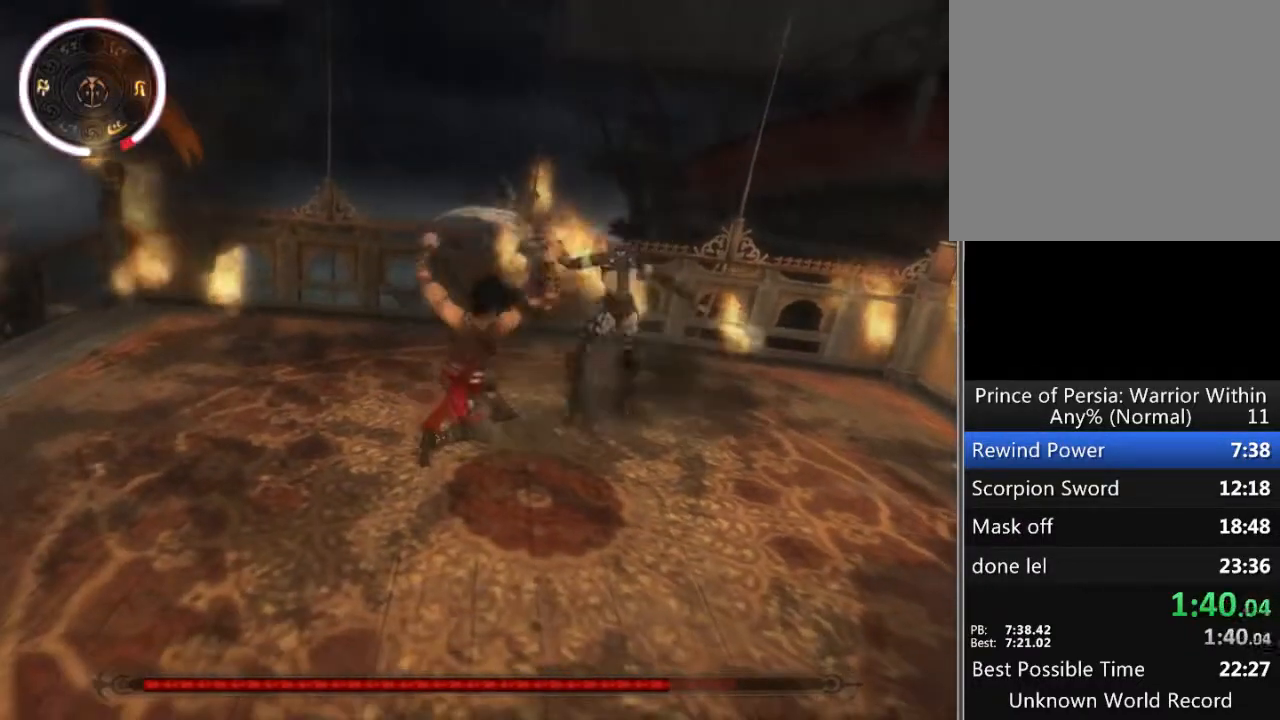
{"buttons": ["X"], "left_stick": "up-right", "right_stick": "center", "events": [[67, "X", "up"], [100, "X", "down"]]}
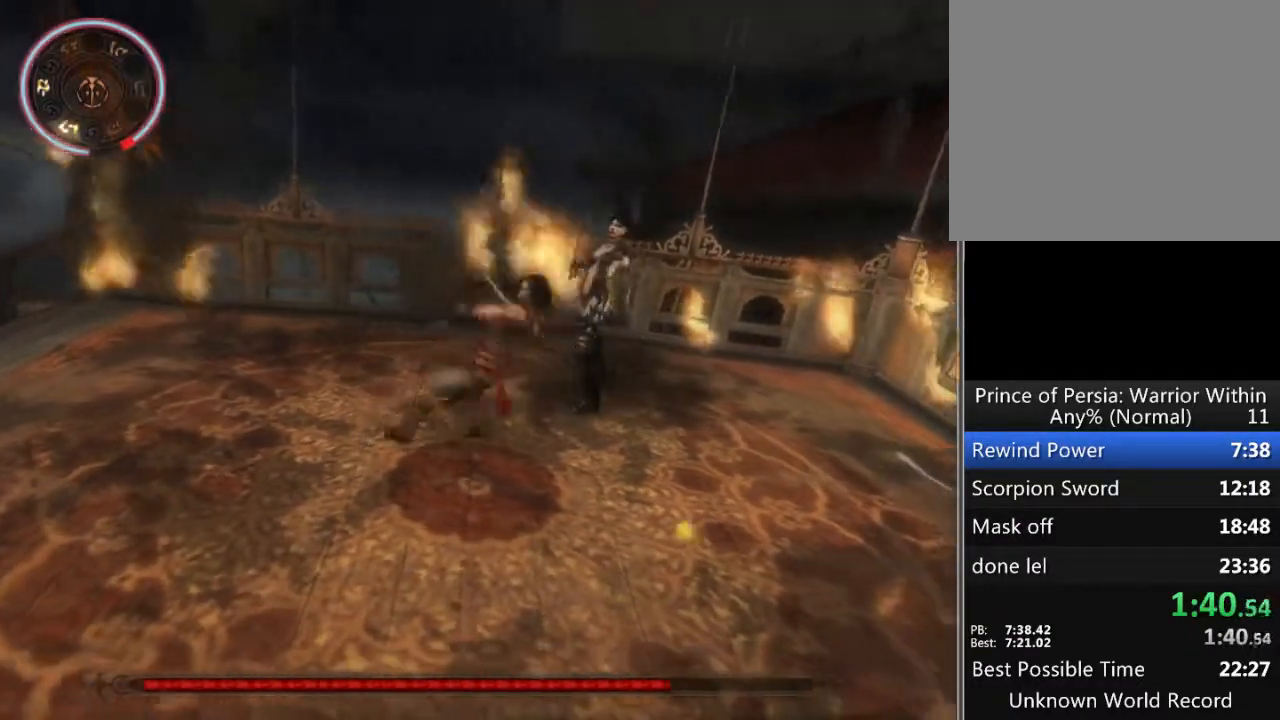
{"buttons": [], "left_stick": "up-right", "right_stick": "center", "events": [[33, "X", "up"], [100, "X", "down"], [167, "X", "up"], [267, "X", "down"], [367, "X", "up"], [400, "X", "down"], [500, "X", "up"]]}
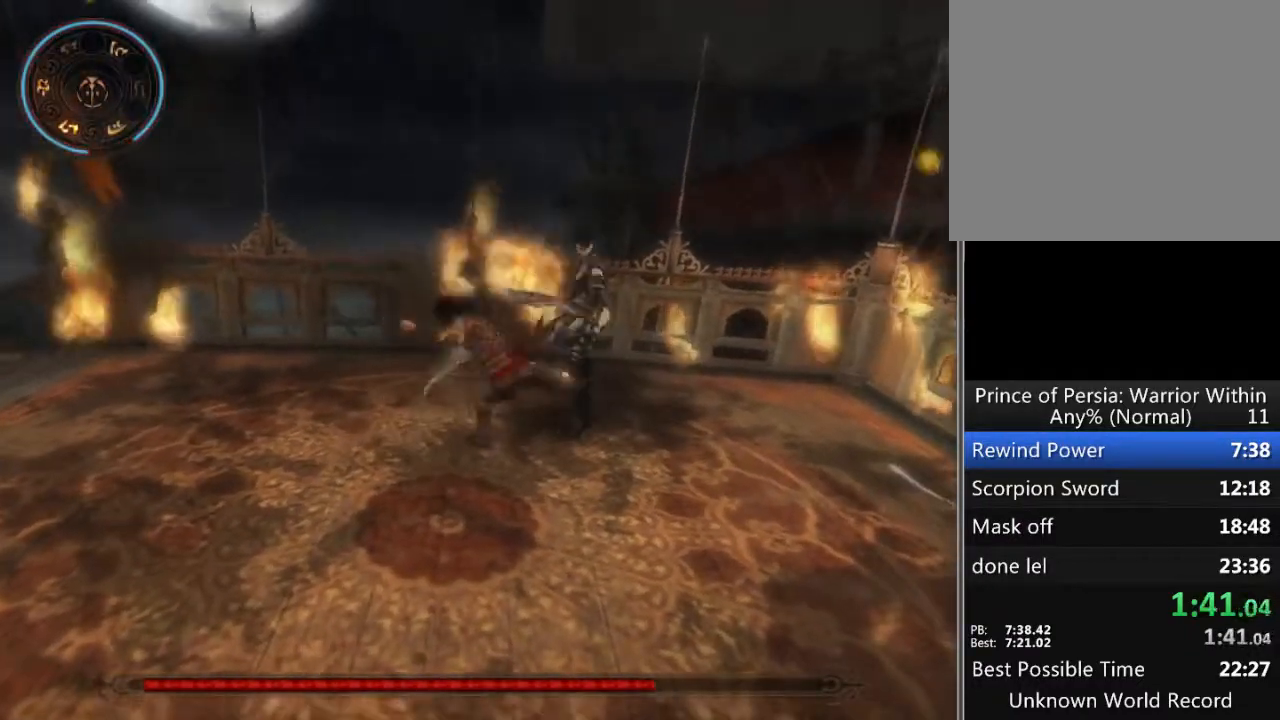
{"buttons": [], "left_stick": "up-right", "right_stick": "center", "events": [[67, "X", "down"], [167, "X", "up"], [233, "X", "down"], [333, "X", "up"], [400, "X", "down"], [500, "X", "up"]]}
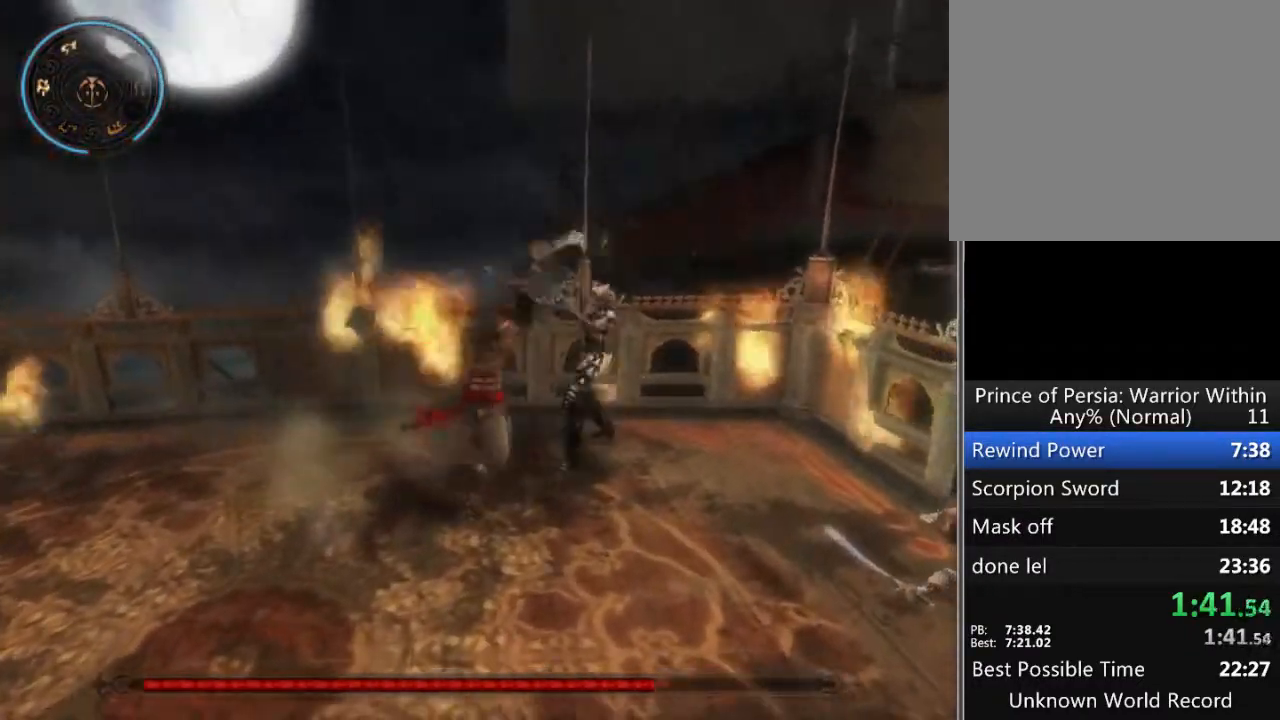
{"buttons": [], "left_stick": "up-right", "right_stick": "center", "events": [[67, "X", "down"], [133, "X", "up"], [233, "X", "down"], [300, "X", "up"], [400, "A", "down"], [500, "A", "up"]]}
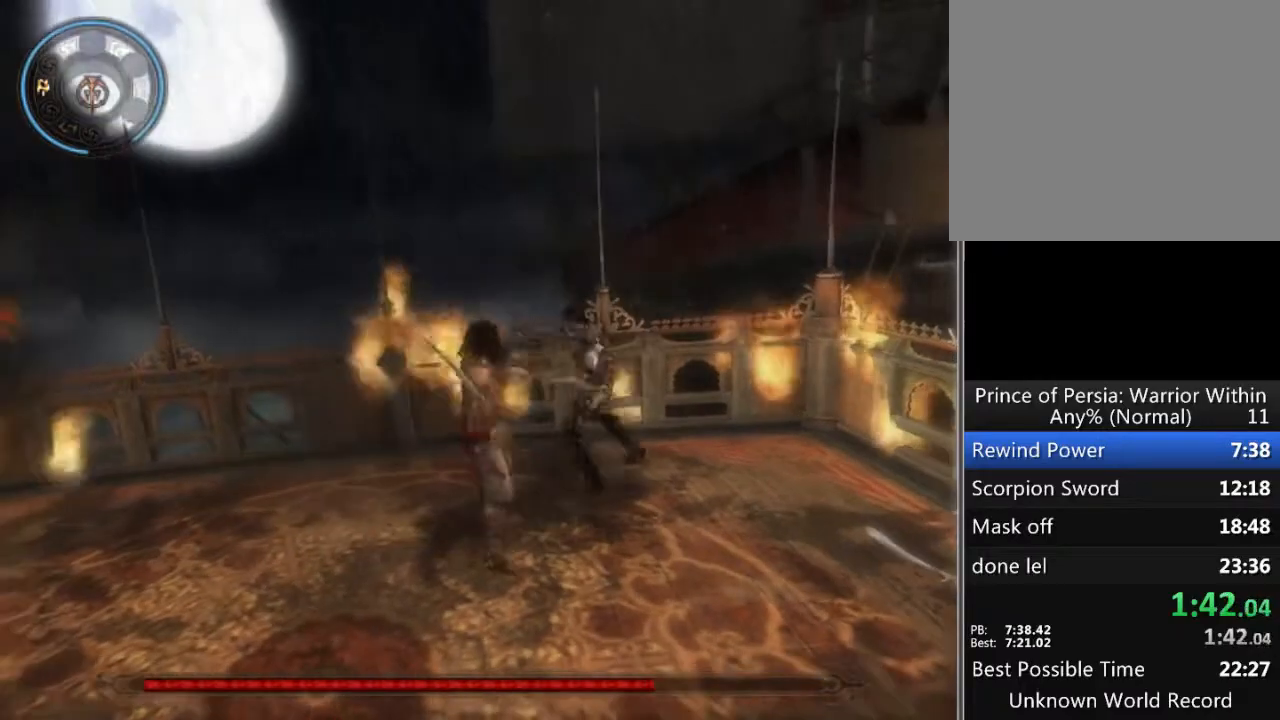
{"buttons": [], "left_stick": "up-right", "right_stick": "center", "events": [[67, "A", "down"], [167, "A", "up"], [267, "A", "down"], [333, "A", "up"], [367, "A", "down"], [500, "A", "up"]]}
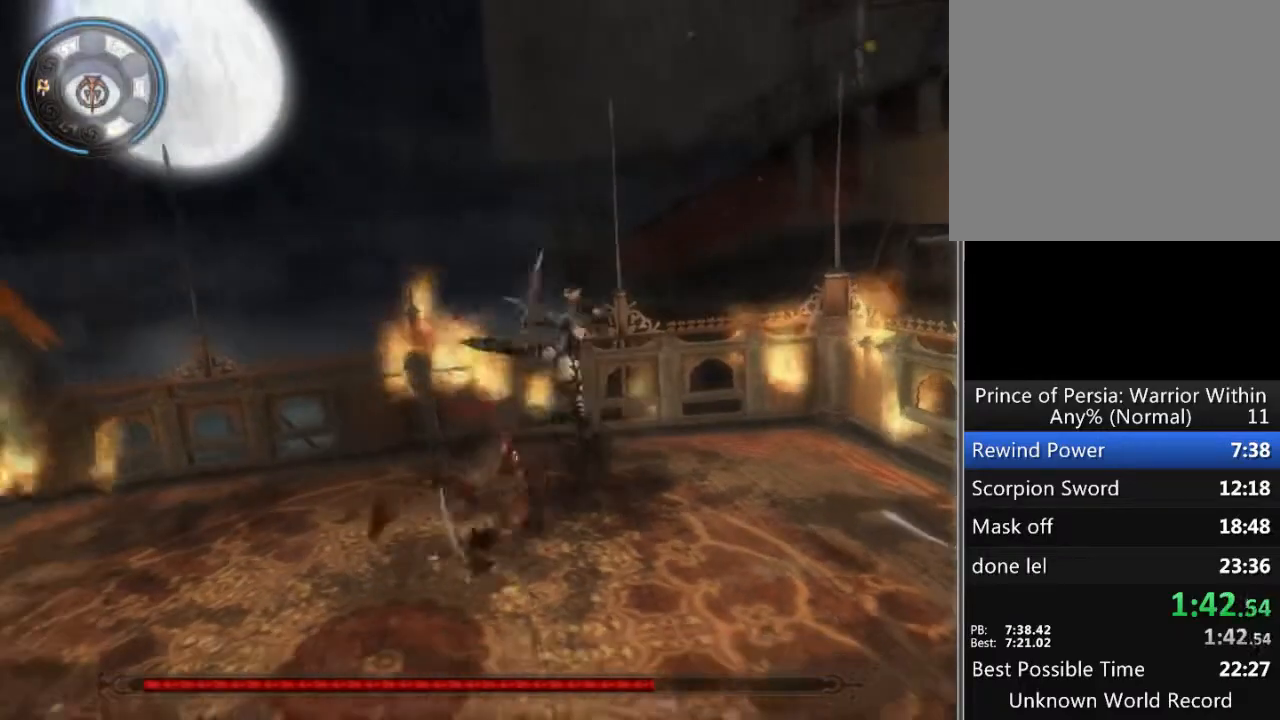
{"buttons": ["X"], "left_stick": "center", "right_stick": "center", "events": [[33, "X", "down"], [133, "left_stick", "center"], [167, "X", "up"], [233, "X", "down"], [333, "X", "up"], [367, "X", "down"], [433, "X", "up"], [500, "X", "down"]]}
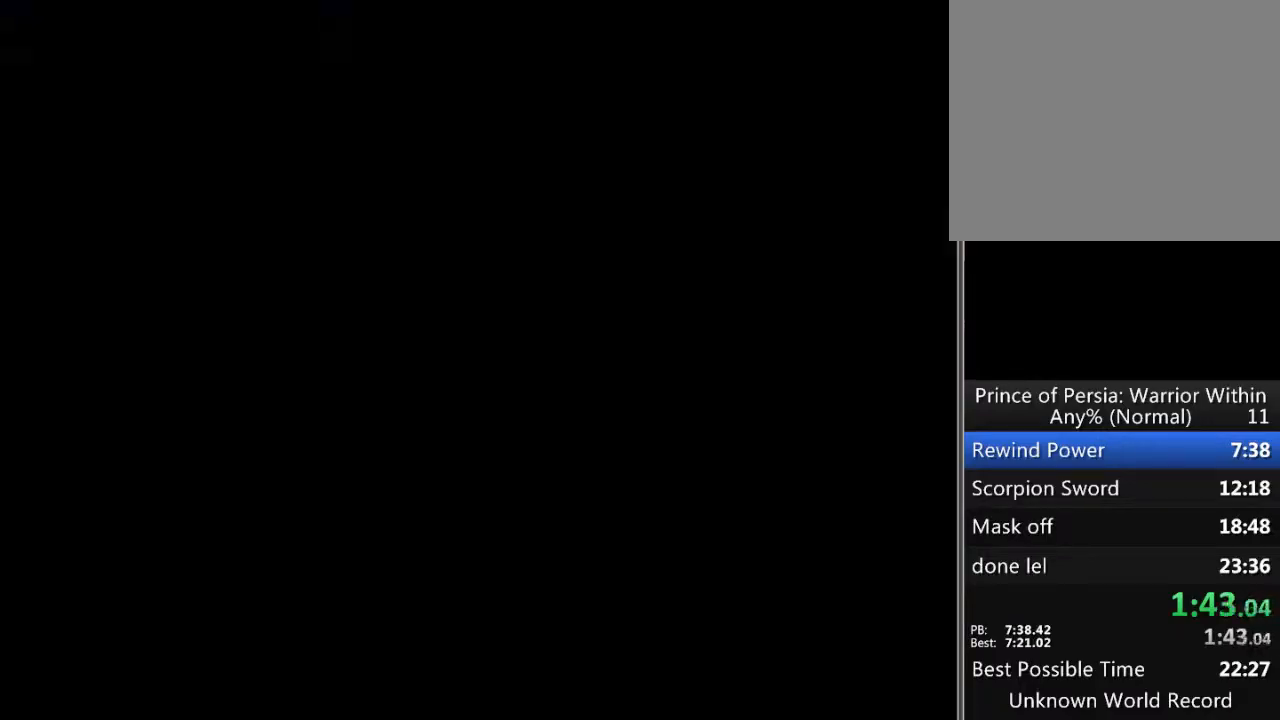
{"buttons": [], "left_stick": "center", "right_stick": "center", "events": [[100, "X", "up"], [167, "X", "down"], [400, "X", "up"]]}
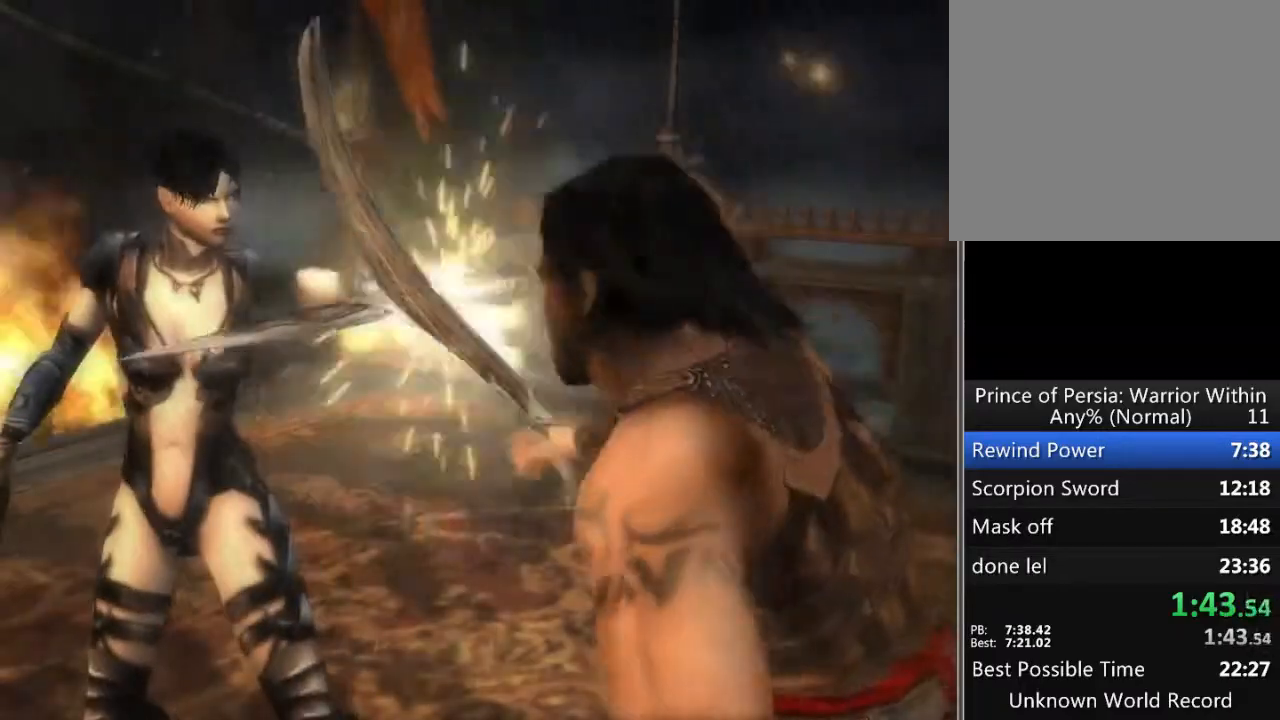
{"buttons": [], "left_stick": "center", "right_stick": "center", "events": []}
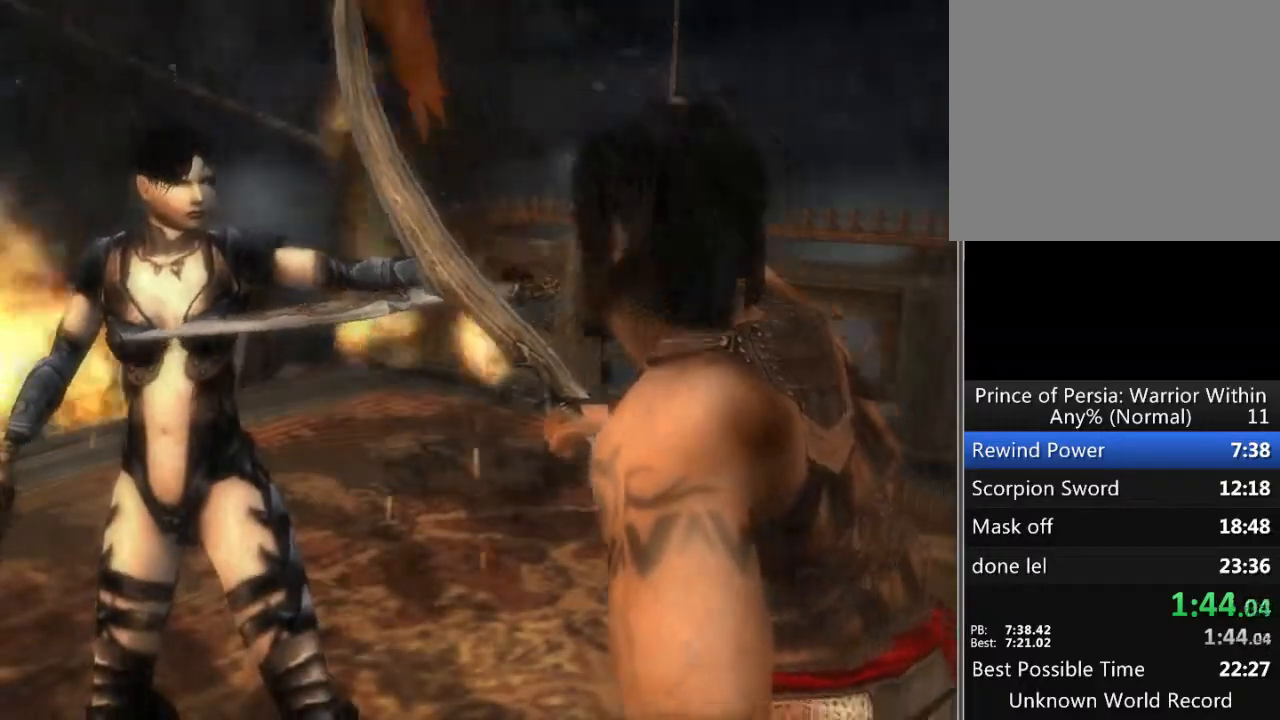
{"buttons": [], "left_stick": "center", "right_stick": "center", "events": []}
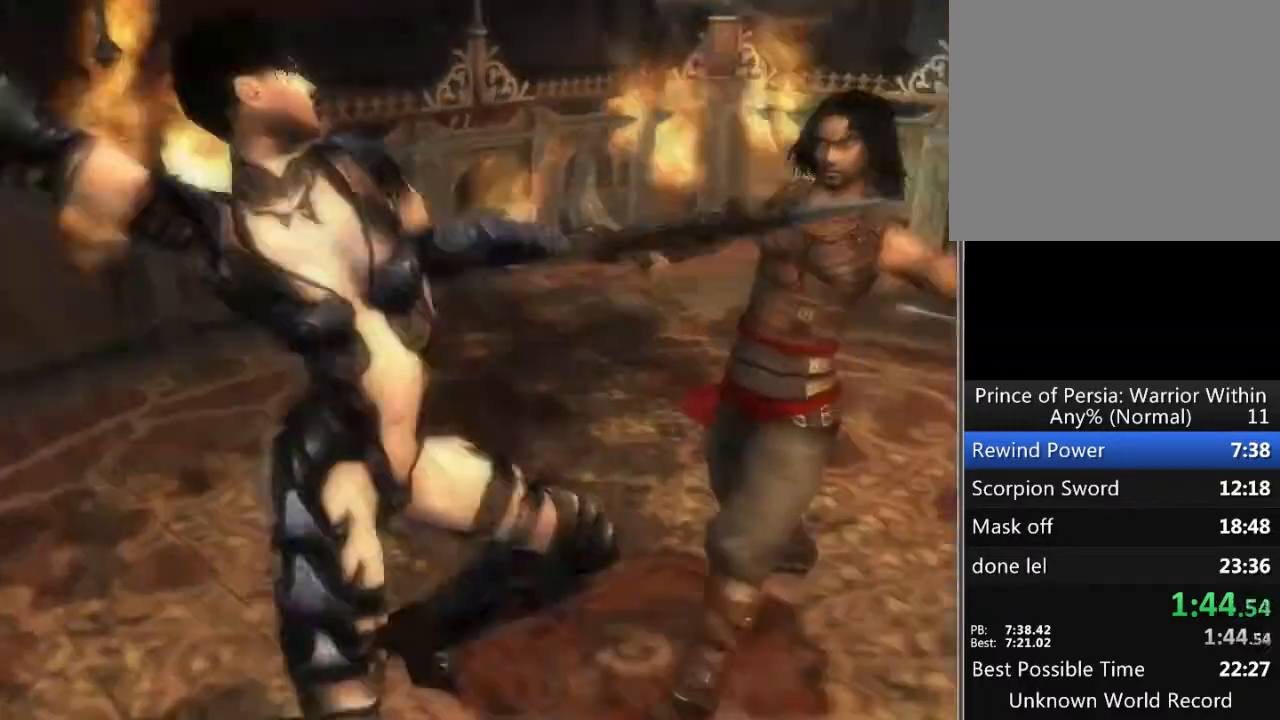
{"buttons": [], "left_stick": "center", "right_stick": "center", "events": []}
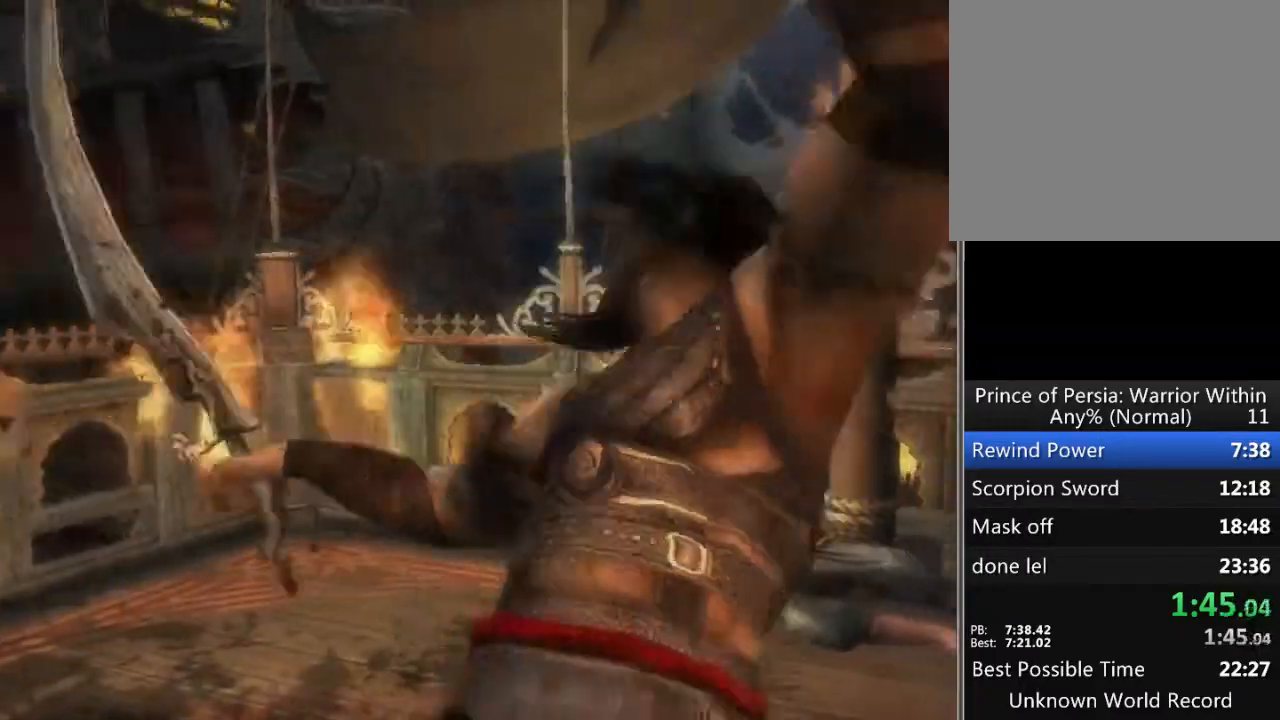
{"buttons": [], "left_stick": "center", "right_stick": "center", "events": []}
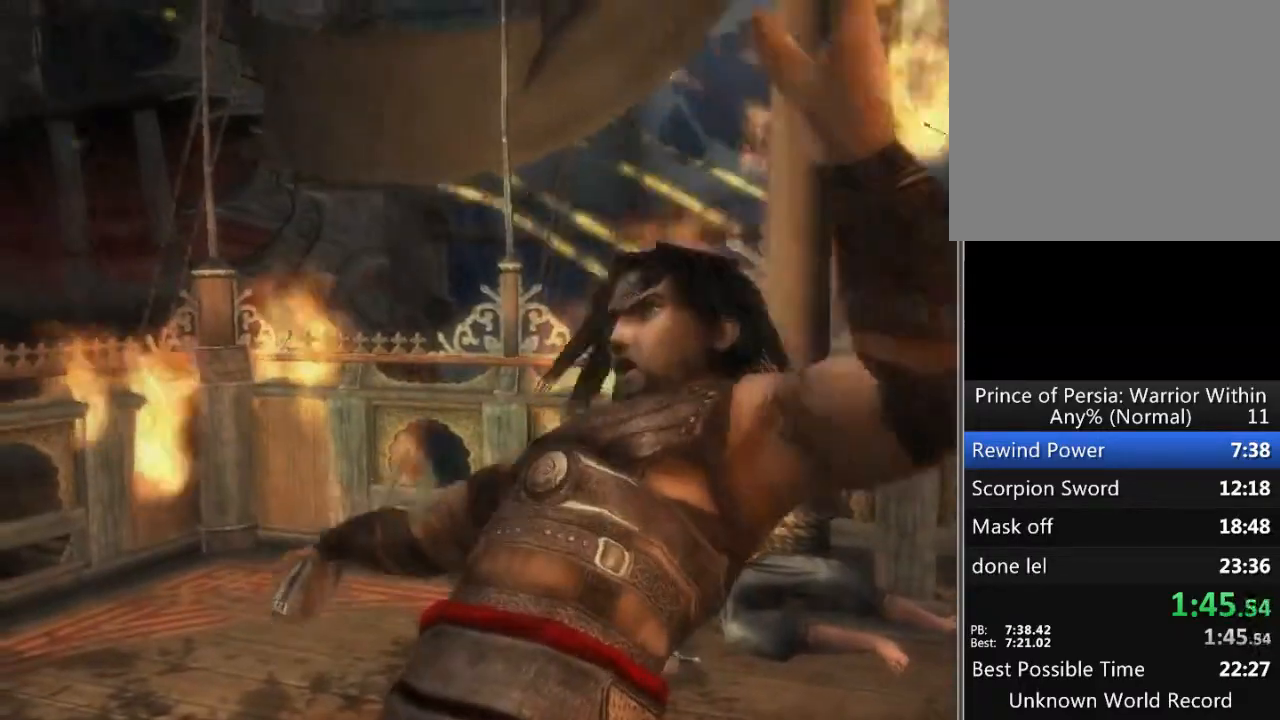
{"buttons": [], "left_stick": "center", "right_stick": "center", "events": []}
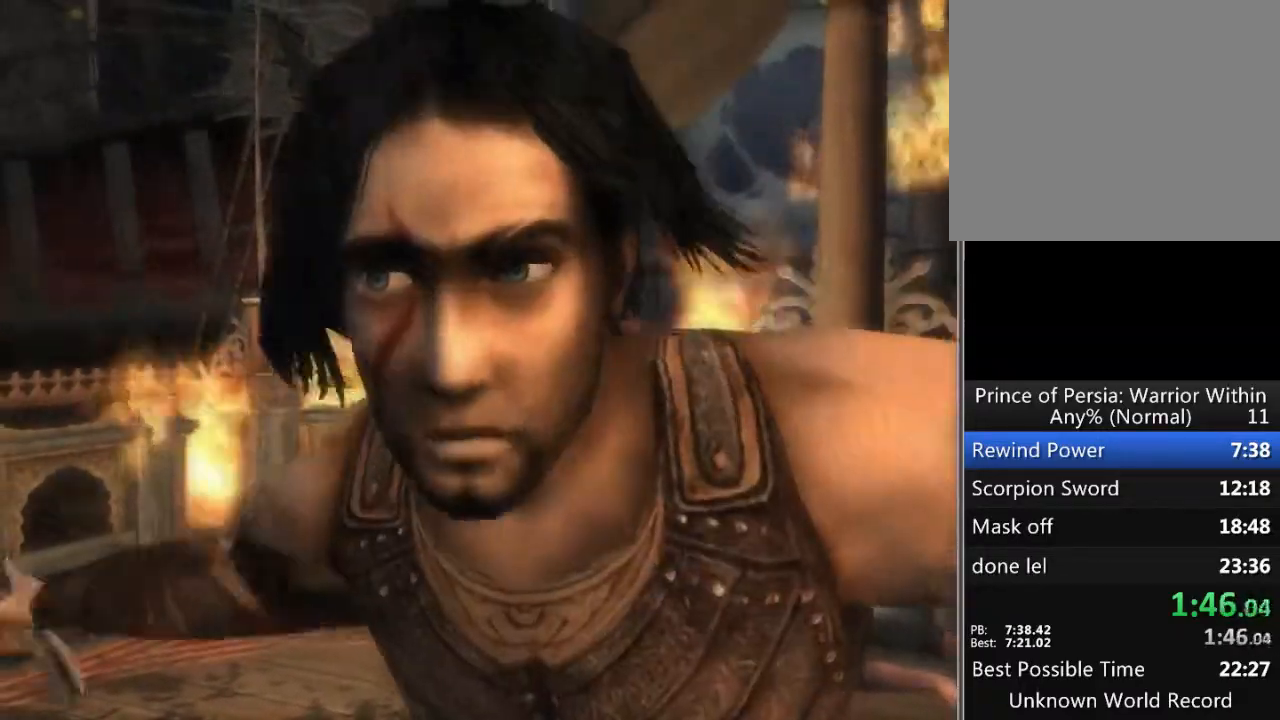
{"buttons": [], "left_stick": "center", "right_stick": "center", "events": [[133, "X", "down"], [200, "X", "up"], [267, "X", "down"], [333, "X", "up"], [433, "X", "down"], [467, "X", "up"]]}
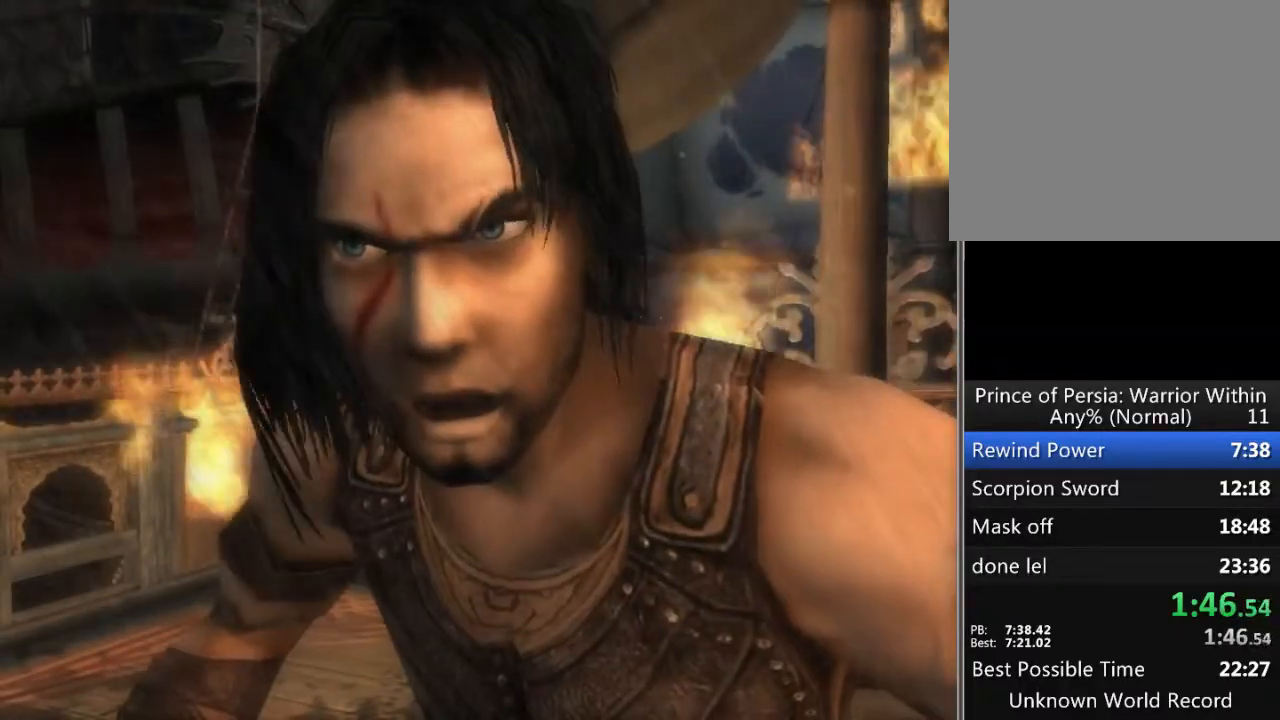
{"buttons": [], "left_stick": "center", "right_stick": "center", "events": [[67, "X", "down"], [133, "X", "up"], [167, "X", "down"], [233, "X", "up"], [400, "X", "down"], [467, "X", "up"]]}
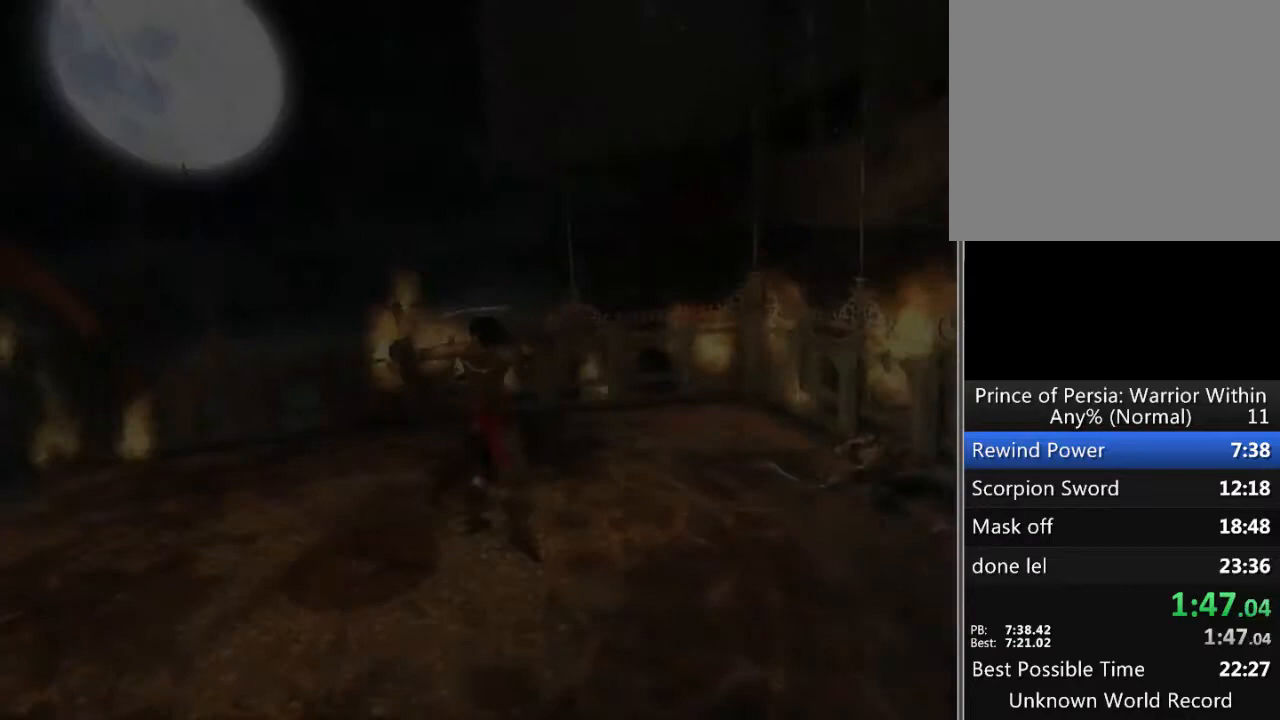
{"buttons": ["X"], "left_stick": "center", "right_stick": "center", "events": [[33, "X", "down"], [300, "X", "up"], [367, "X", "down"], [433, "X", "up"], [500, "X", "down"]]}
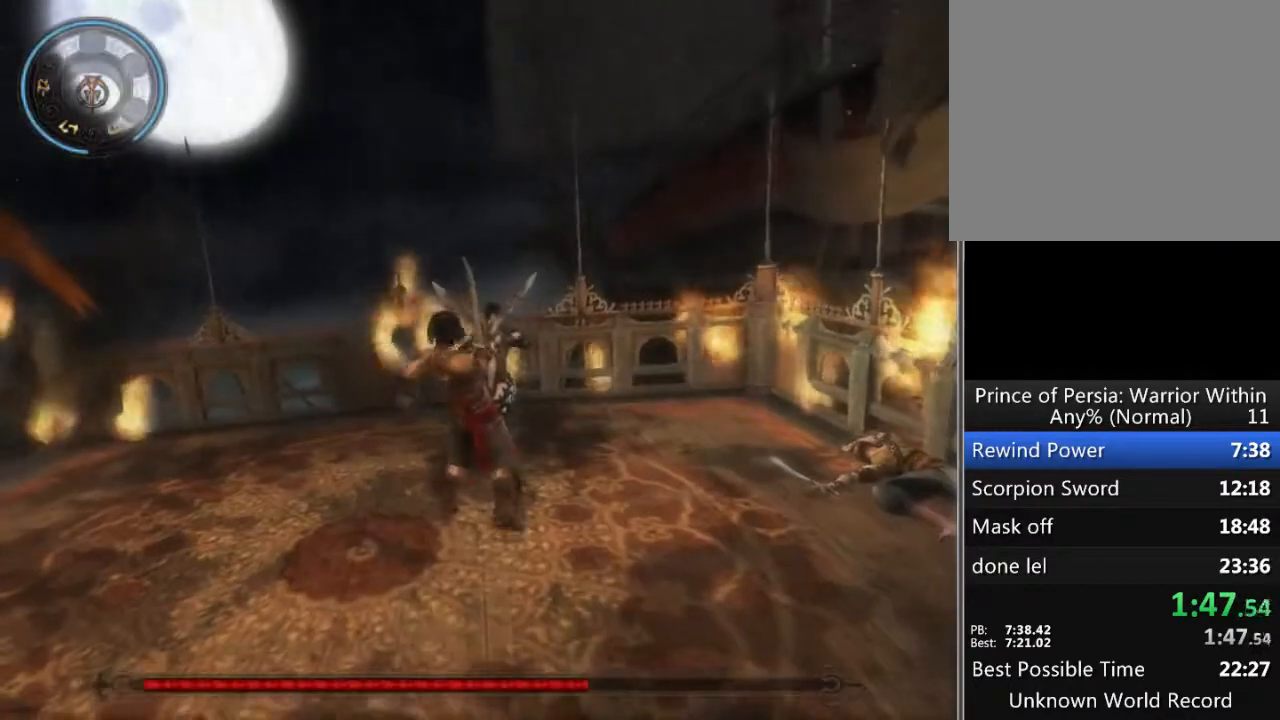
{"buttons": [], "left_stick": "center", "right_stick": "center", "events": [[133, "X", "up"], [200, "X", "down"], [233, "X", "up"], [267, "X", "down"], [300, "X", "up"]]}